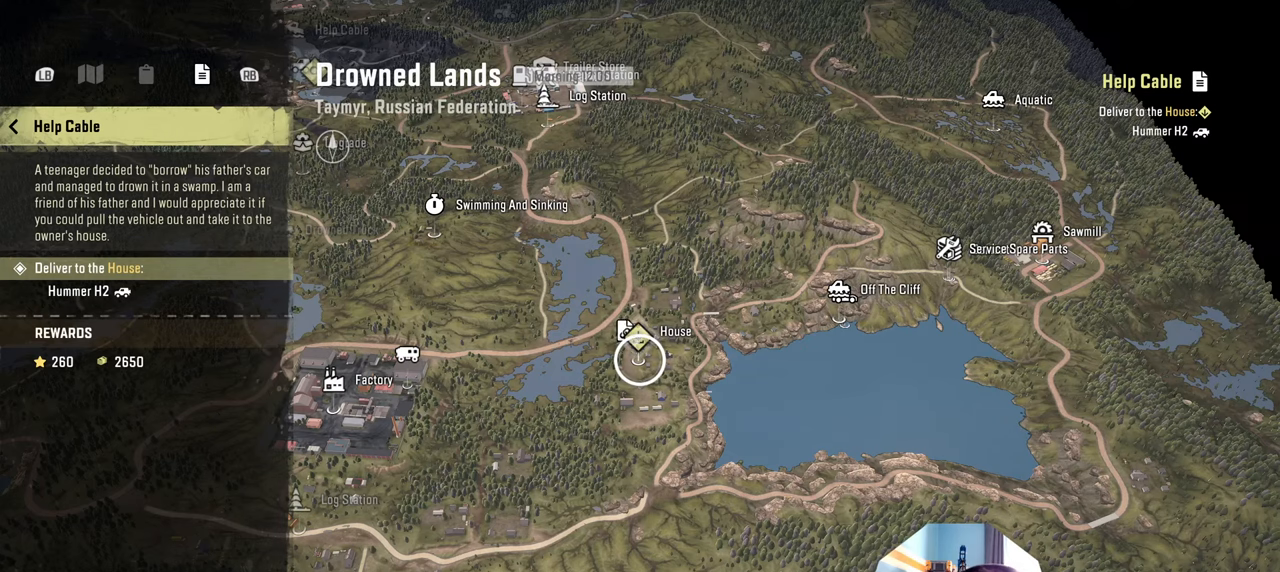
Gameplay with a controller (Xbox layout); each line is a JSON object with the inputs held at the frame after it. "events" lists button and stick changes between this image and that frame as [ms after this image, input, new state], when the widget could be followed in between. Not read: L3.
{"buttons": [], "left_stick": "up-right", "right_stick": "center", "events": [[500, "left_stick", "up-right"]]}
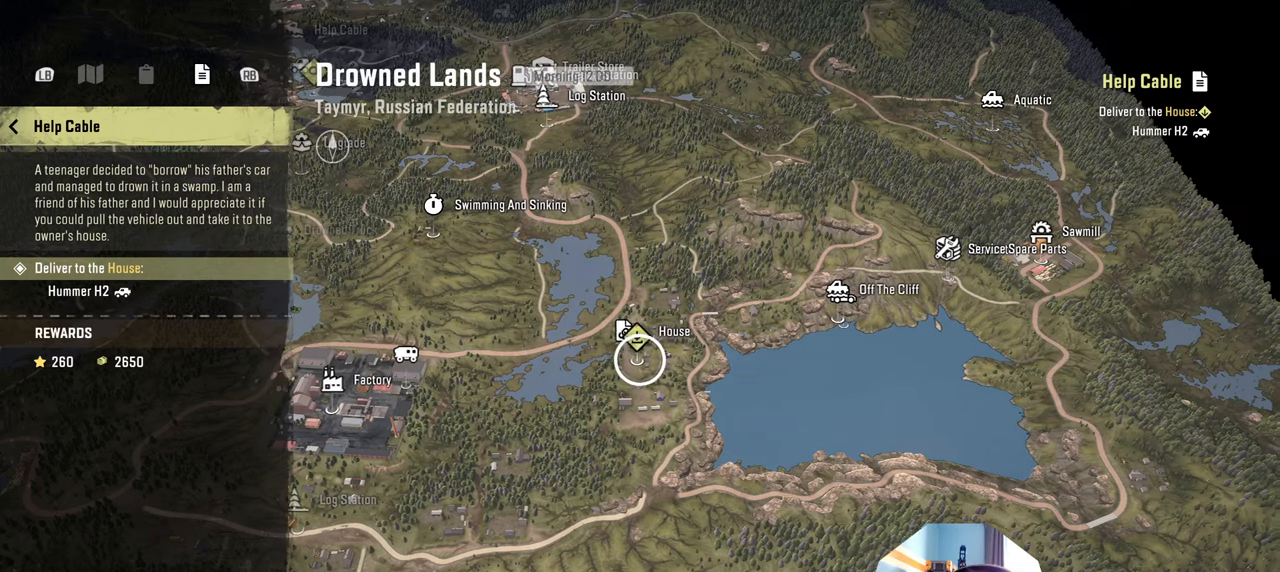
{"buttons": [], "left_stick": "up-right", "right_stick": "center", "events": []}
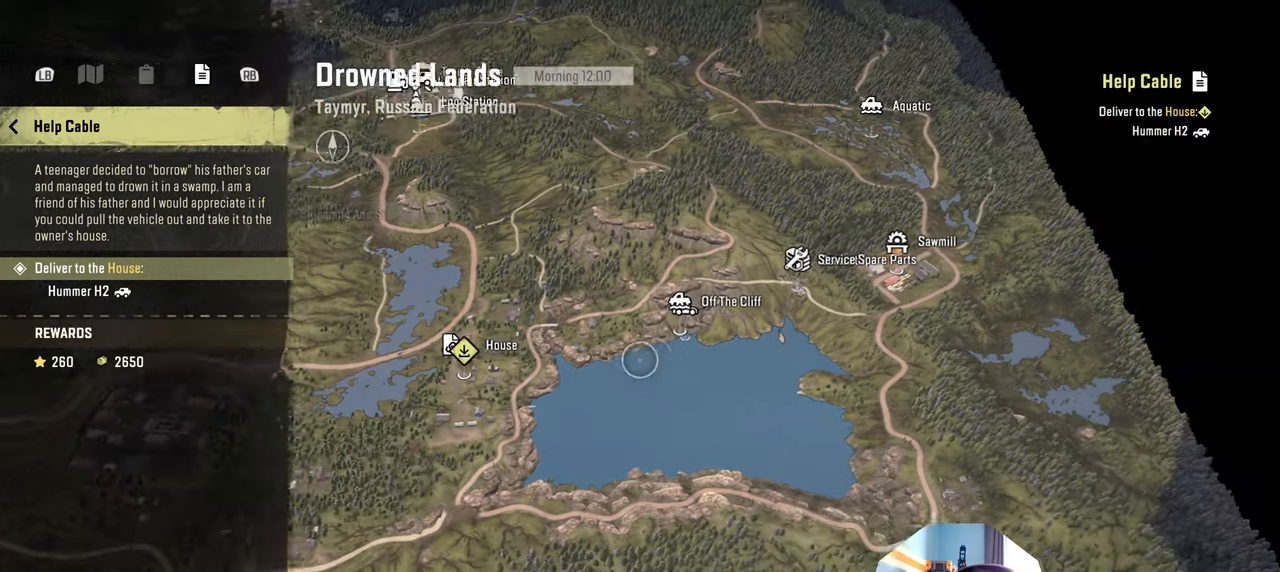
{"buttons": [], "left_stick": "center", "right_stick": "center", "events": [[167, "left_stick", "center"]]}
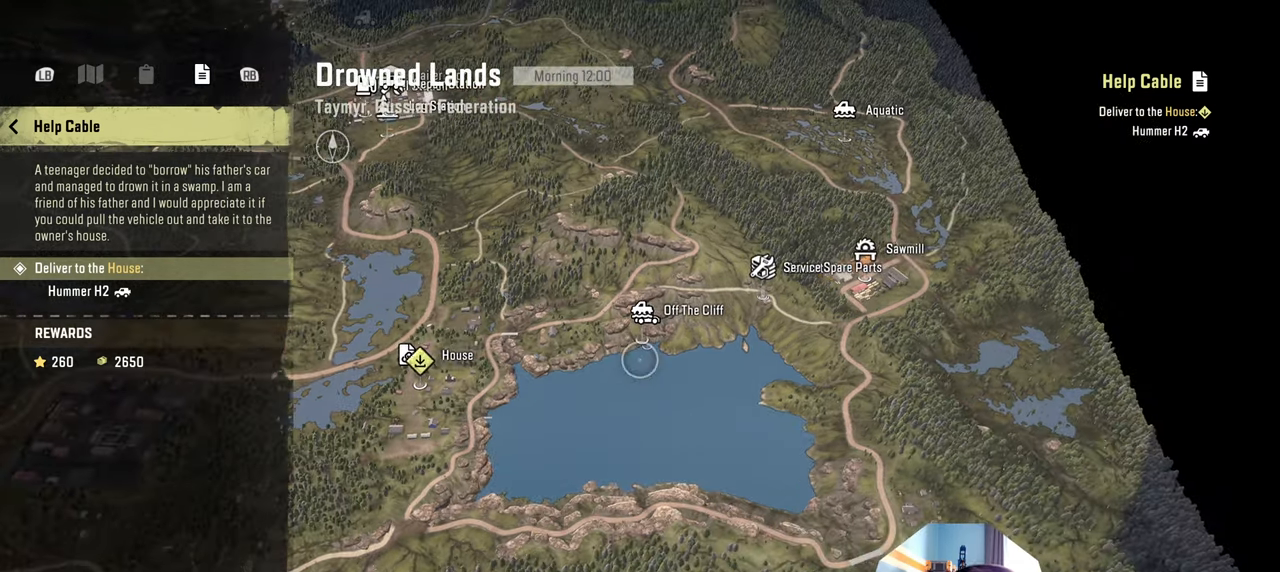
{"buttons": [], "left_stick": "up-right", "right_stick": "center", "events": [[134, "left_stick", "up"], [234, "left_stick", "center"], [467, "left_stick", "up-right"]]}
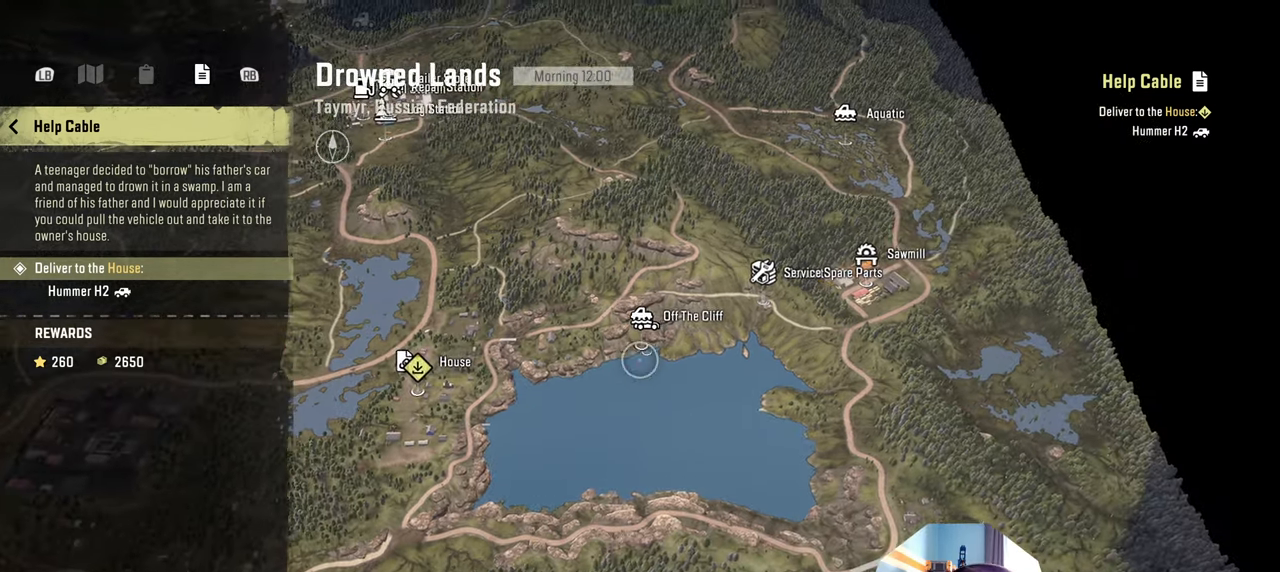
{"buttons": [], "left_stick": "center", "right_stick": "center", "events": [[167, "left_stick", "center"]]}
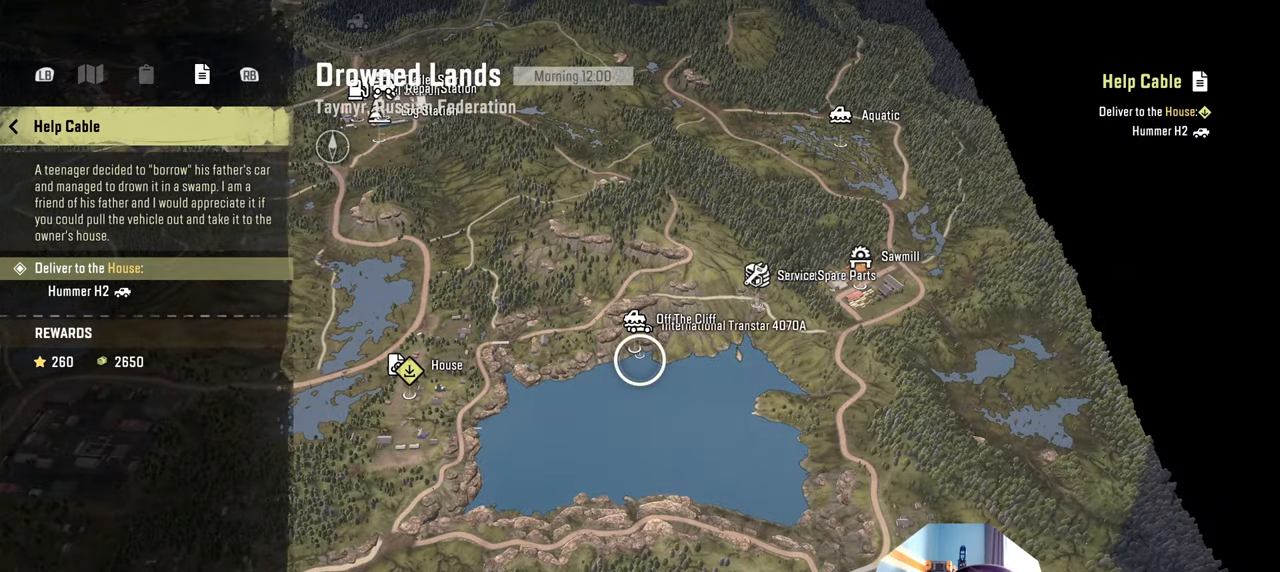
{"buttons": [], "left_stick": "left", "right_stick": "center", "events": [[267, "left_stick", "left"]]}
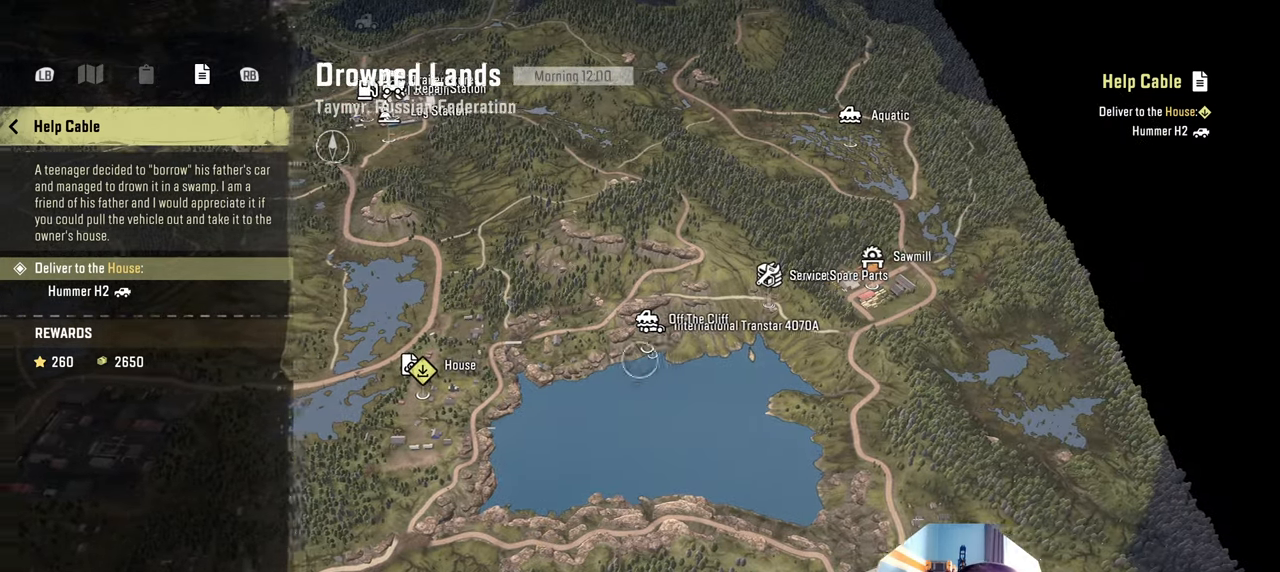
{"buttons": [], "left_stick": "center", "right_stick": "center", "events": [[34, "left_stick", "down-left"], [367, "left_stick", "center"]]}
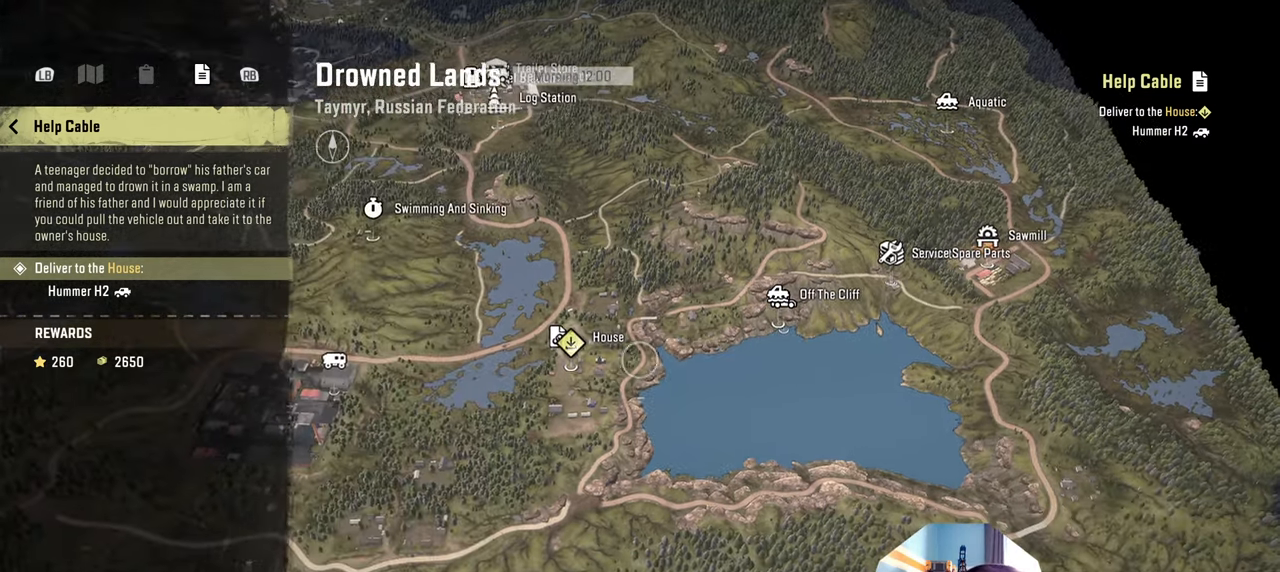
{"buttons": [], "left_stick": "down-left", "right_stick": "center", "events": [[67, "left_stick", "up-left"], [334, "left_stick", "center"], [400, "left_stick", "left"], [467, "left_stick", "down-left"]]}
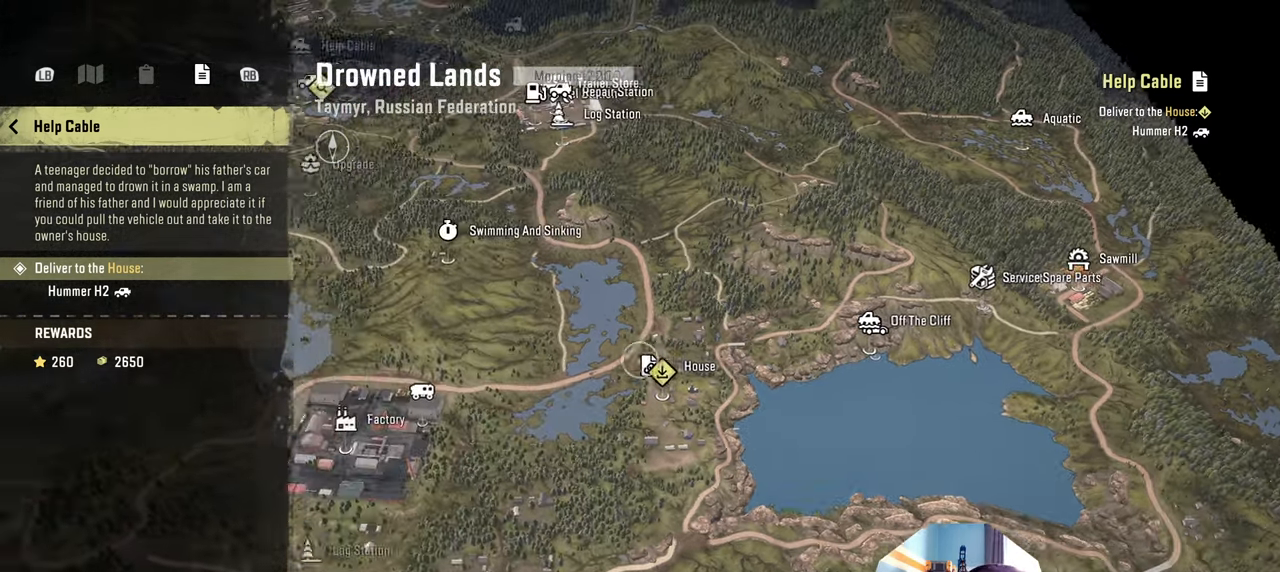
{"buttons": [], "left_stick": "down-left", "right_stick": "center", "events": [[200, "left_stick", "center"], [400, "left_stick", "down-left"]]}
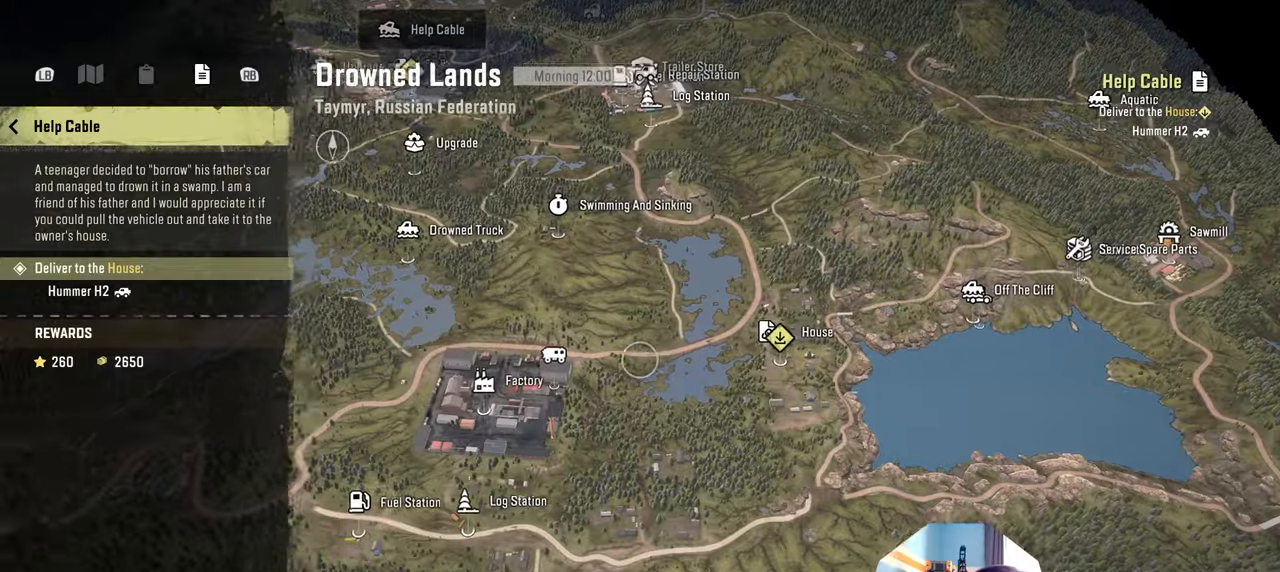
{"buttons": [], "left_stick": "up", "right_stick": "center", "events": [[134, "left_stick", "center"], [500, "left_stick", "up"]]}
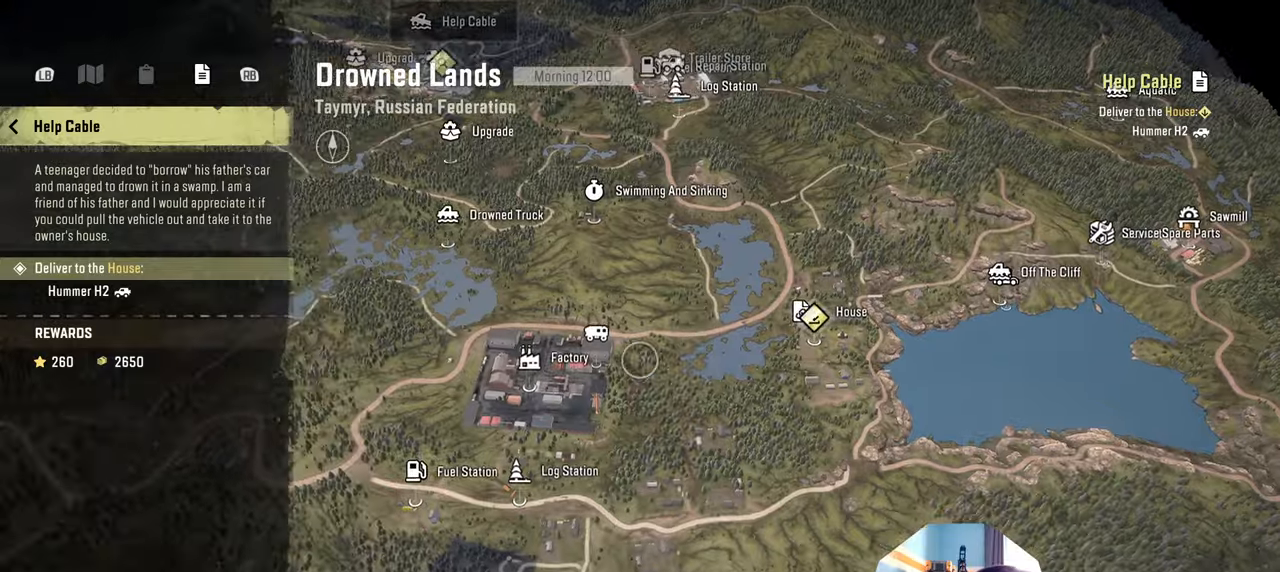
{"buttons": [], "left_stick": "center", "right_stick": "center", "events": [[200, "left_stick", "up-left"], [400, "left_stick", "center"]]}
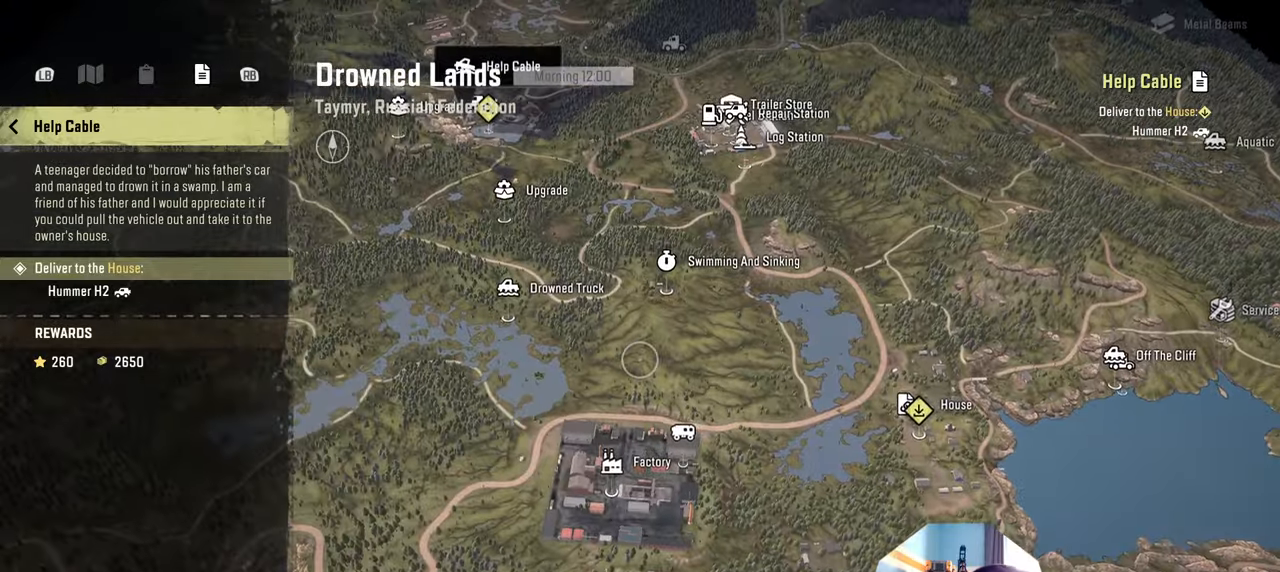
{"buttons": [], "left_stick": "center", "right_stick": "center", "events": [[134, "left_stick", "left"], [367, "left_stick", "center"]]}
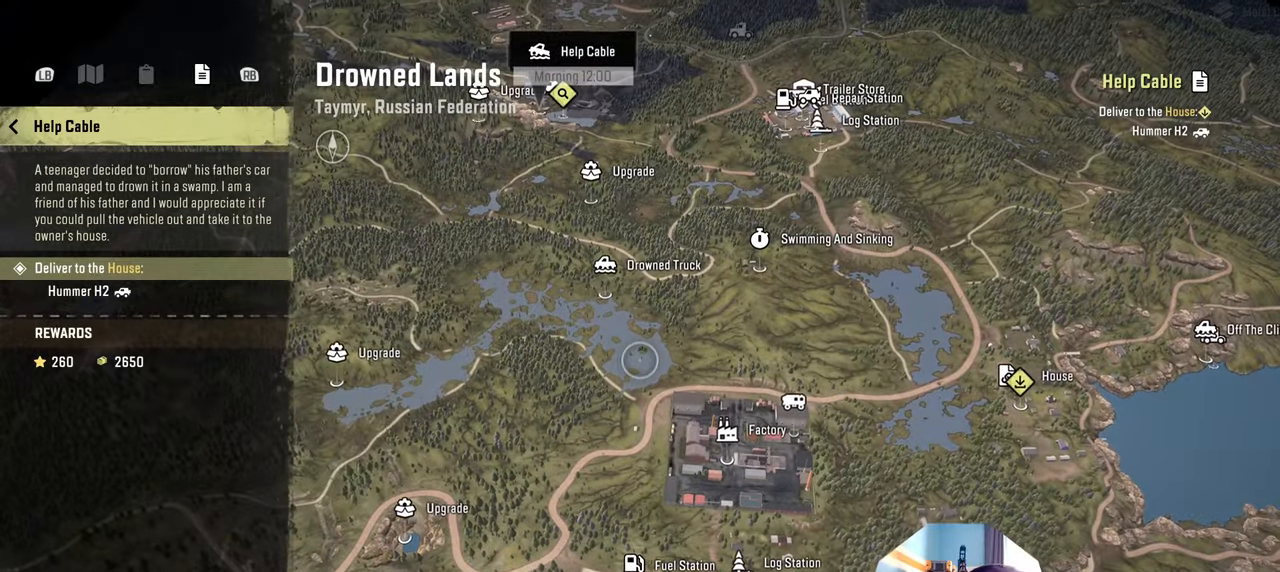
{"buttons": [], "left_stick": "center", "right_stick": "center", "events": []}
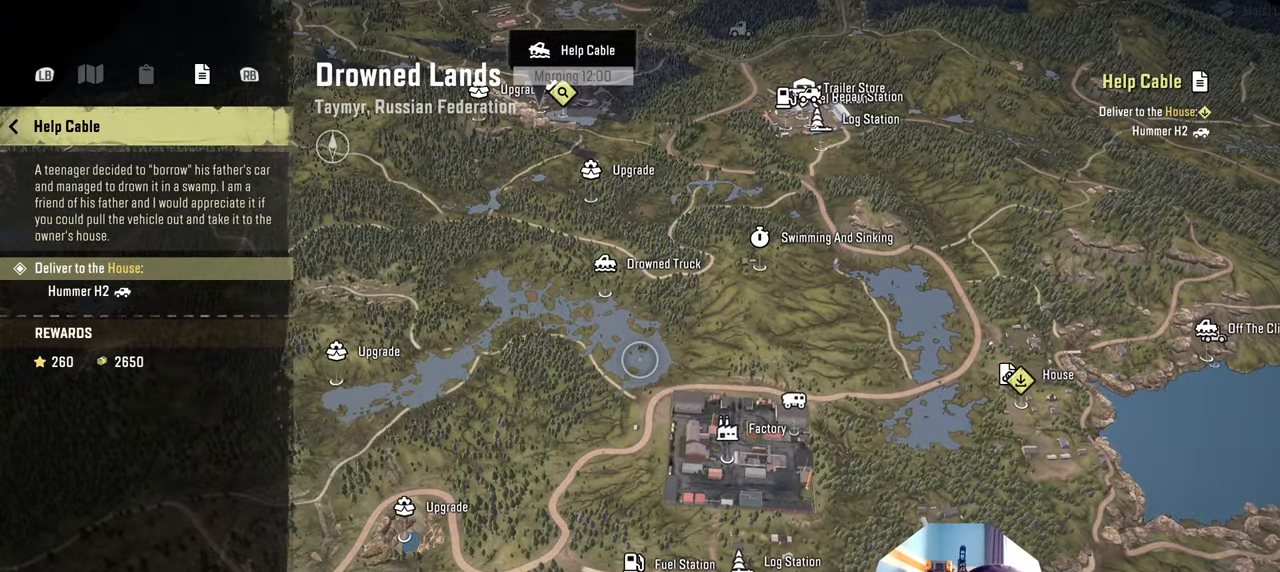
{"buttons": [], "left_stick": "right", "right_stick": "center", "events": [[100, "left_stick", "right"]]}
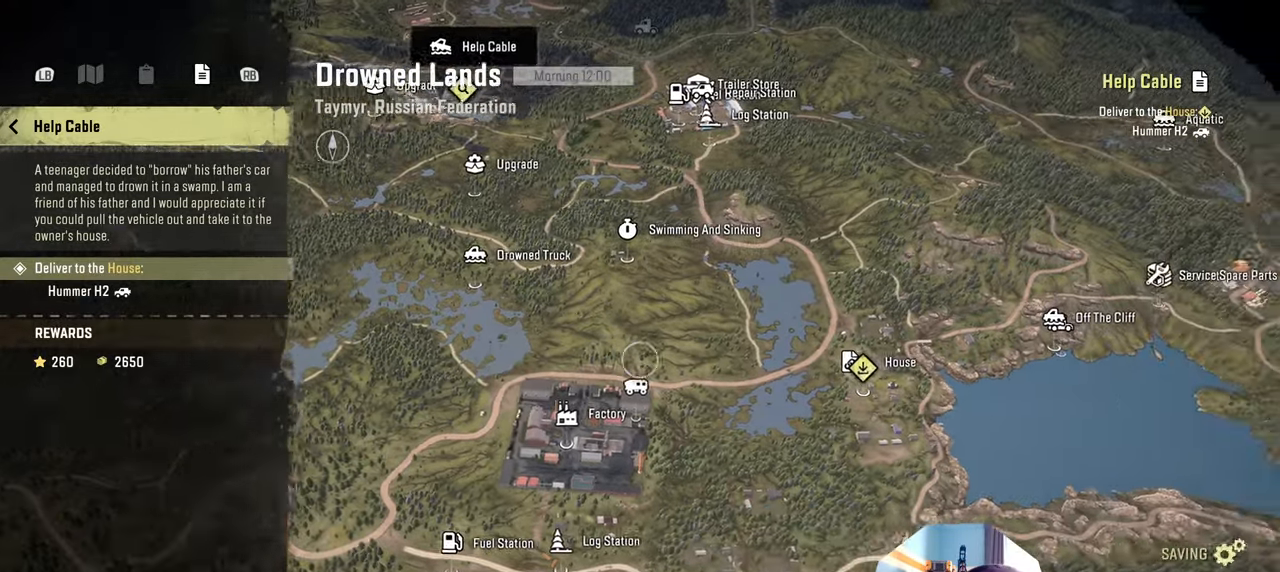
{"buttons": [], "left_stick": "center", "right_stick": "center", "events": [[467, "left_stick", "center"]]}
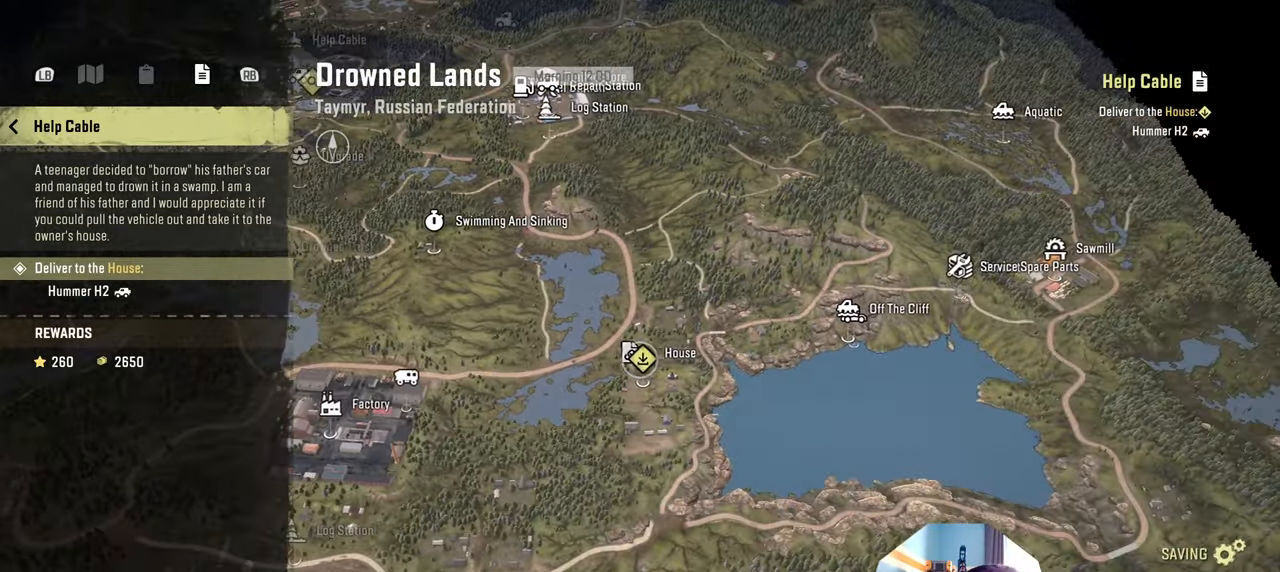
{"buttons": [], "left_stick": "up-left", "right_stick": "center", "events": [[167, "left_stick", "down-right"], [367, "left_stick", "up-left"]]}
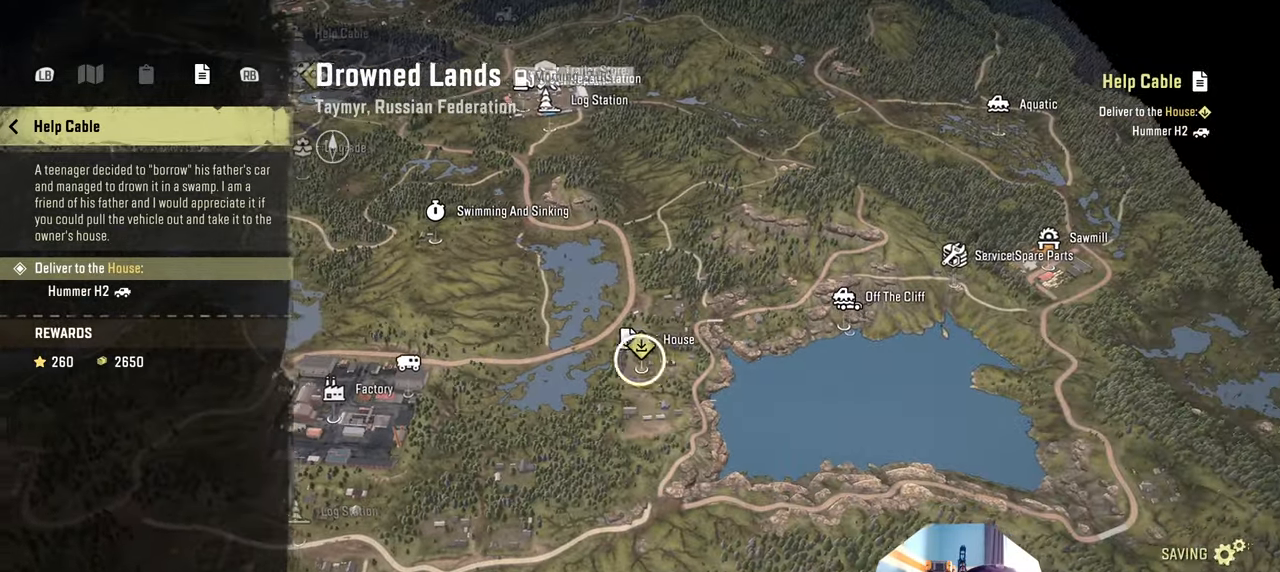
{"buttons": [], "left_stick": "up-left", "right_stick": "center", "events": [[100, "left_stick", "left"], [334, "left_stick", "up-left"]]}
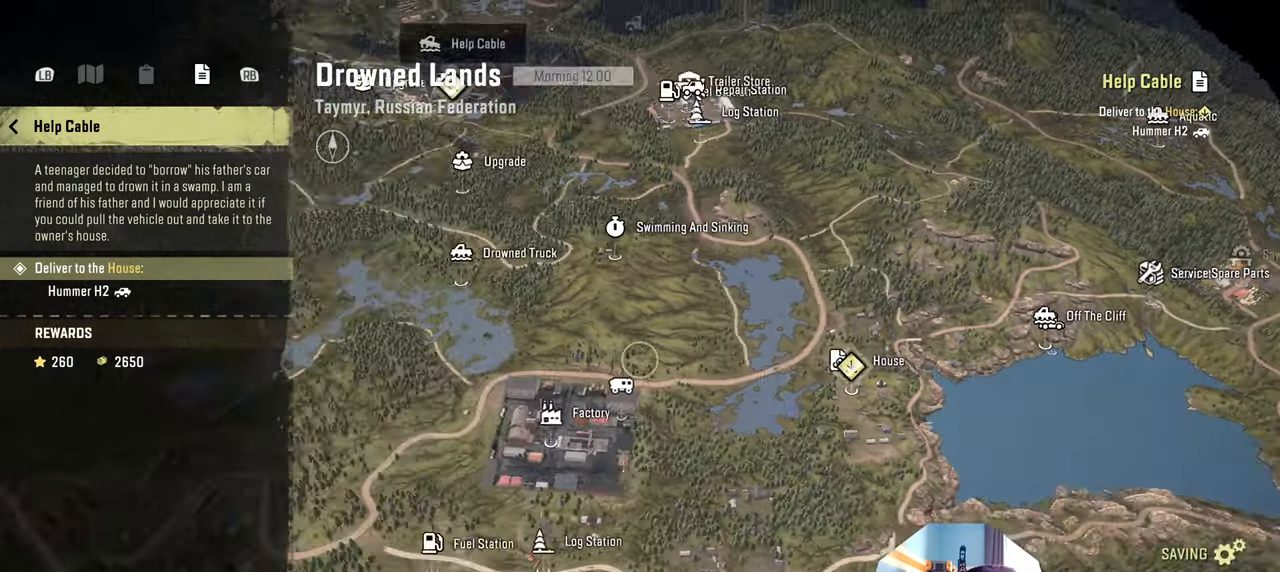
{"buttons": [], "left_stick": "left", "right_stick": "center", "events": [[367, "left_stick", "left"]]}
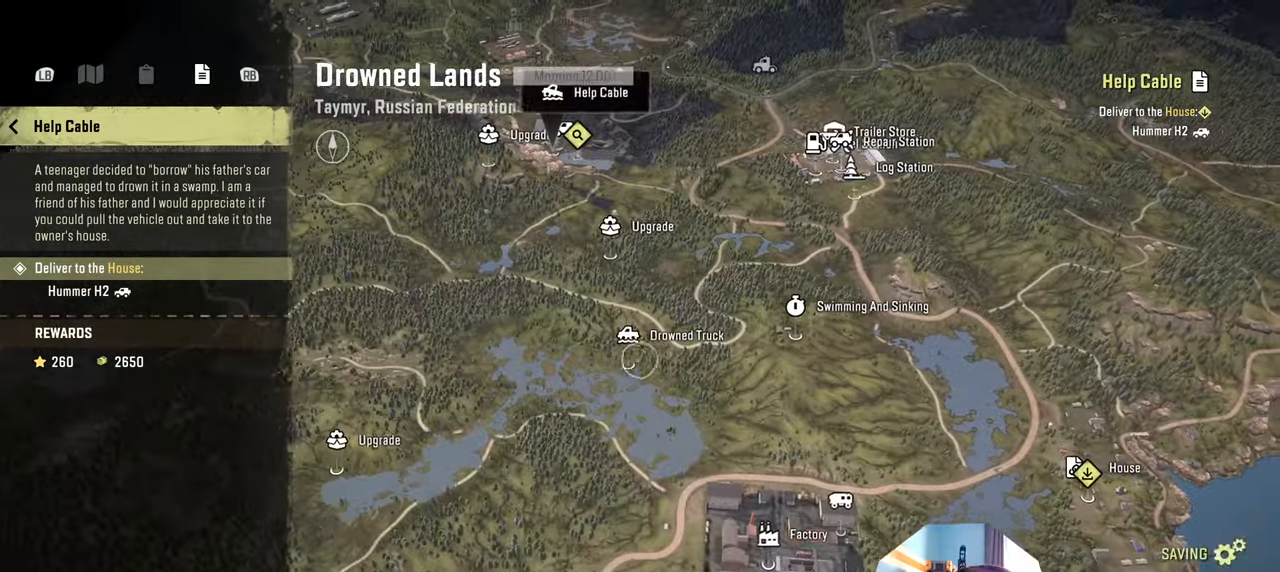
{"buttons": [], "left_stick": "center", "right_stick": "center", "events": [[34, "left_stick", "center"]]}
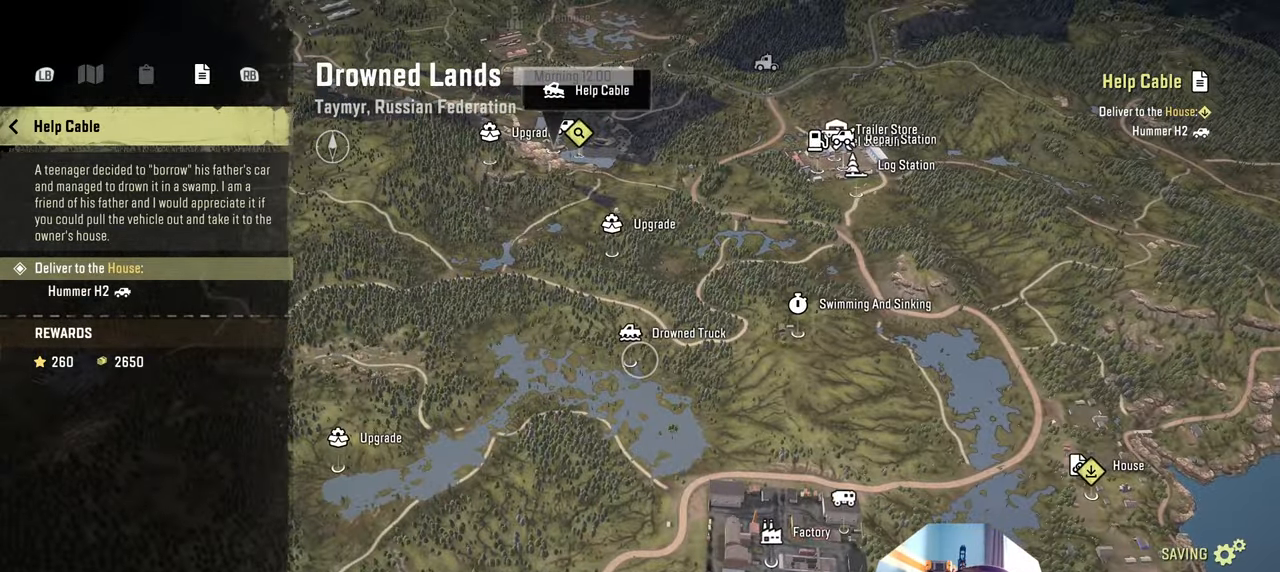
{"buttons": [], "left_stick": "up-right", "right_stick": "down", "events": [[100, "left_stick", "right"], [234, "left_stick", "up-right"], [500, "right_stick", "down"]]}
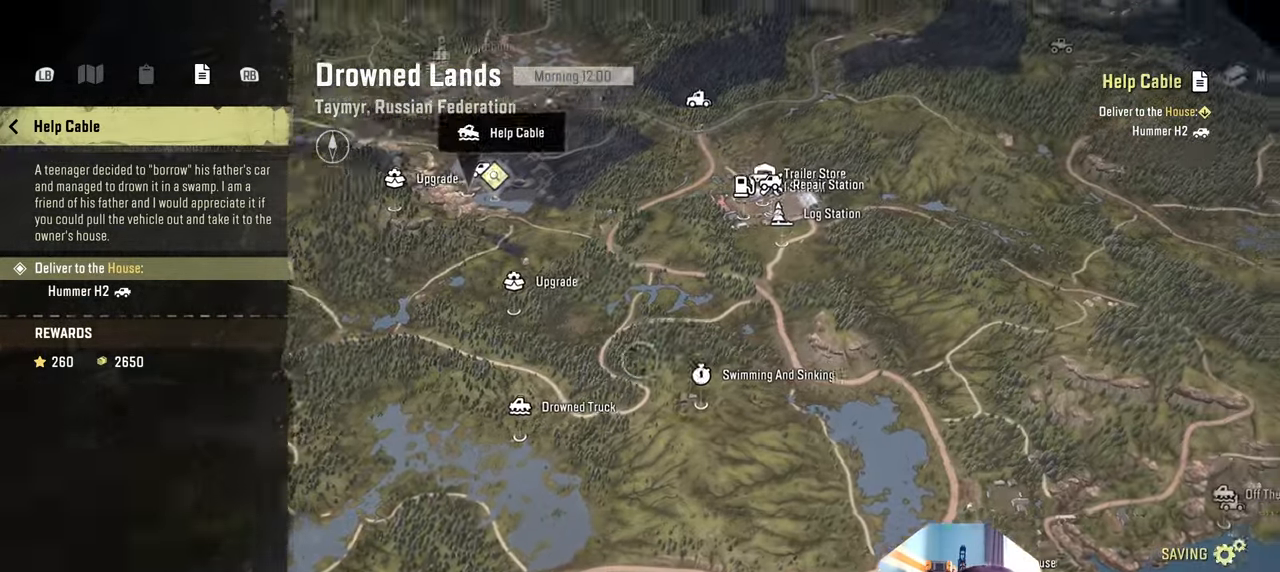
{"buttons": [], "left_stick": "up-right", "right_stick": "center", "events": [[400, "right_stick", "center"]]}
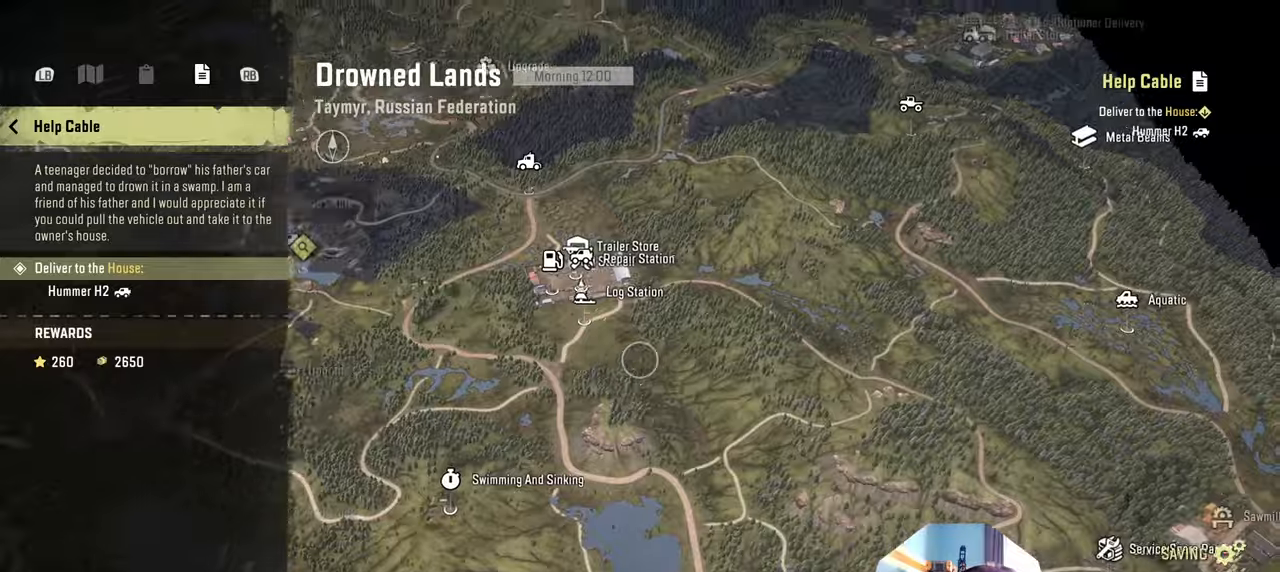
{"buttons": [], "left_stick": "center", "right_stick": "center", "events": [[500, "left_stick", "center"]]}
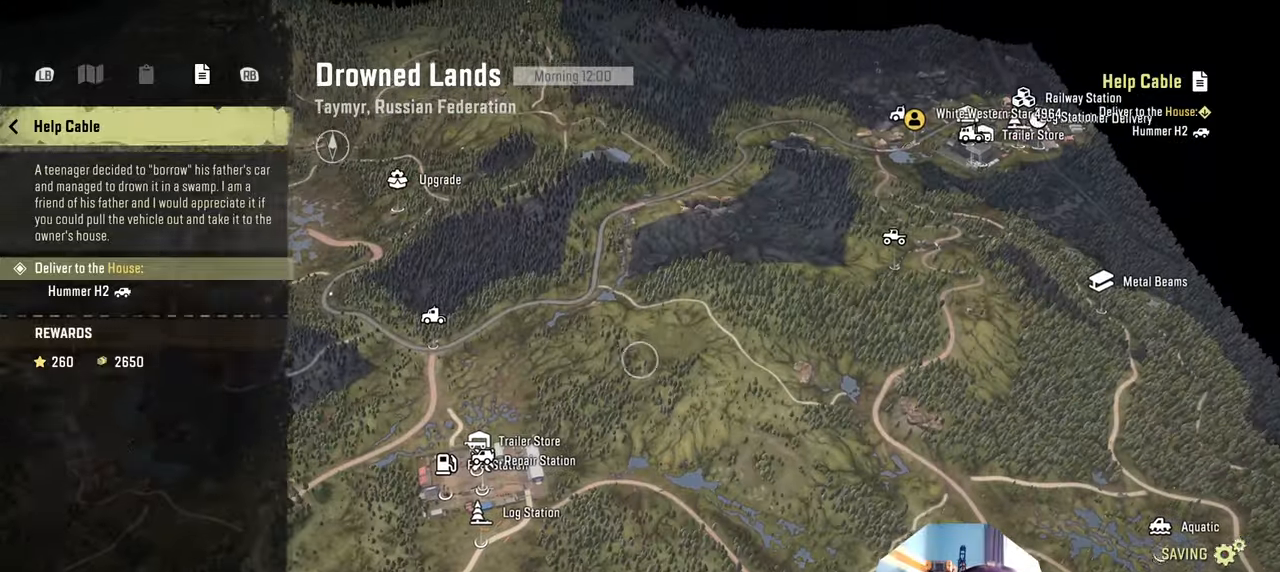
{"buttons": ["B"], "left_stick": "center", "right_stick": "center", "events": [[67, "B", "down"], [200, "B", "up"], [267, "B", "down"], [400, "B", "up"], [467, "B", "down"]]}
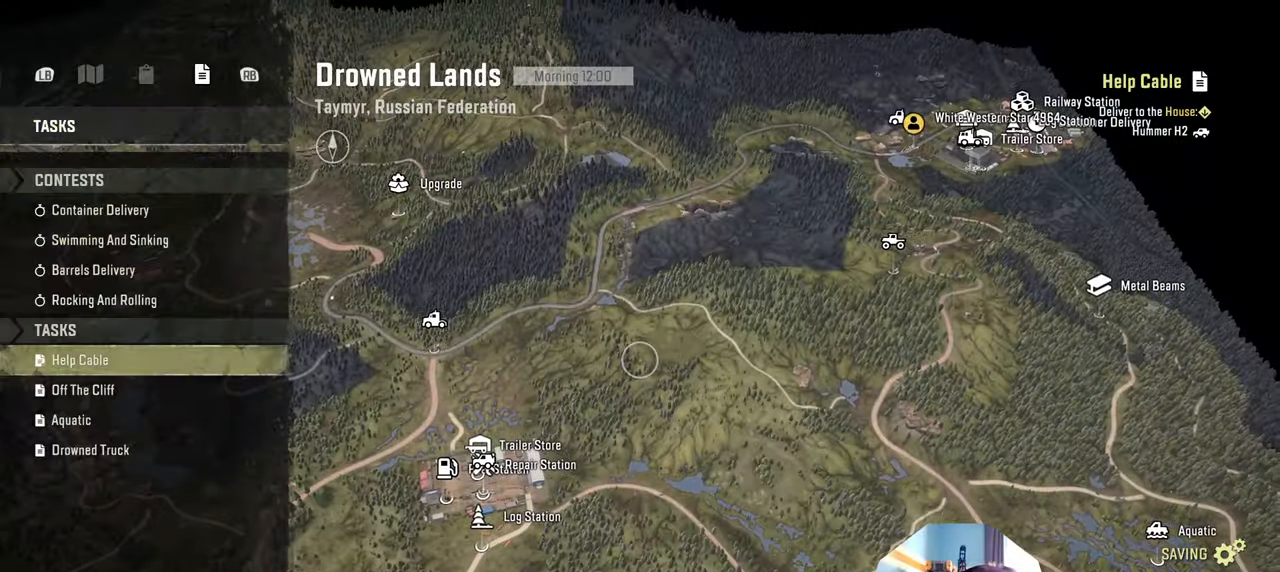
{"buttons": [], "left_stick": "center", "right_stick": "center", "events": [[100, "B", "up"]]}
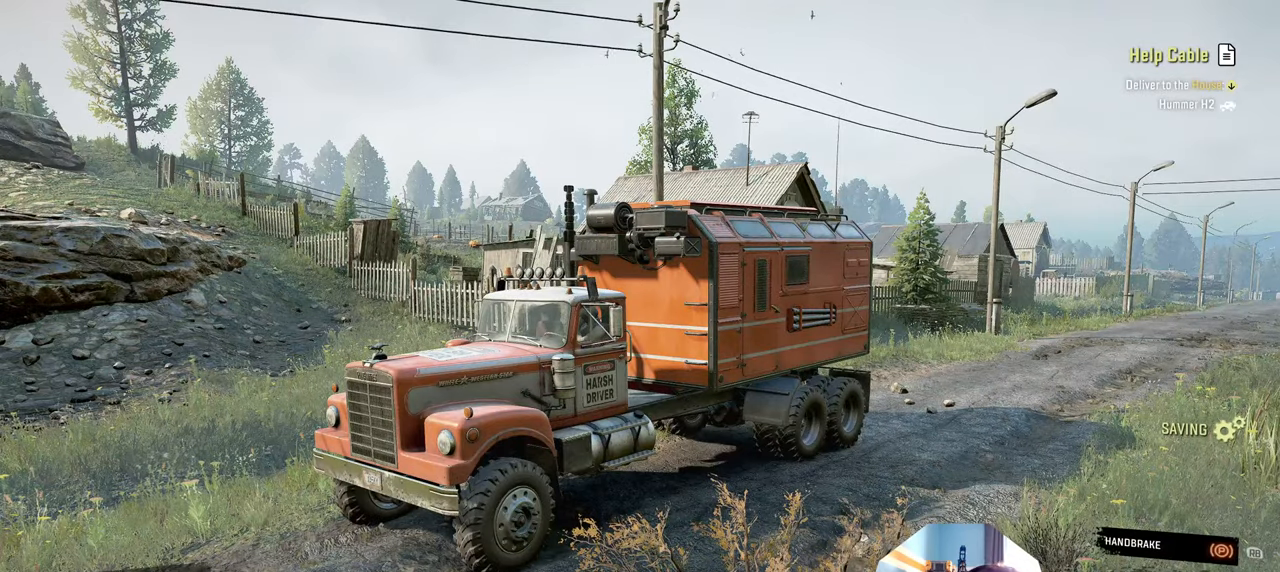
{"buttons": [], "left_stick": "center", "right_stick": "center", "events": []}
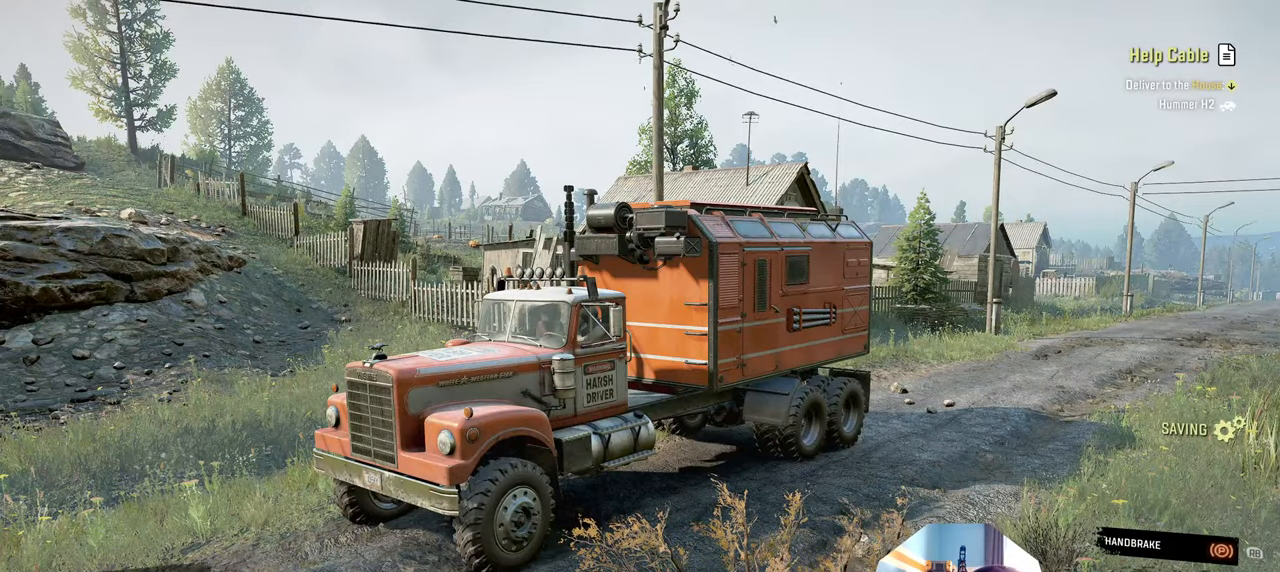
{"buttons": [], "left_stick": "center", "right_stick": "center", "events": [[267, "left_stick", "up"], [267, "right_stick", "up-left"], [367, "left_stick", "center"], [367, "right_stick", "center"]]}